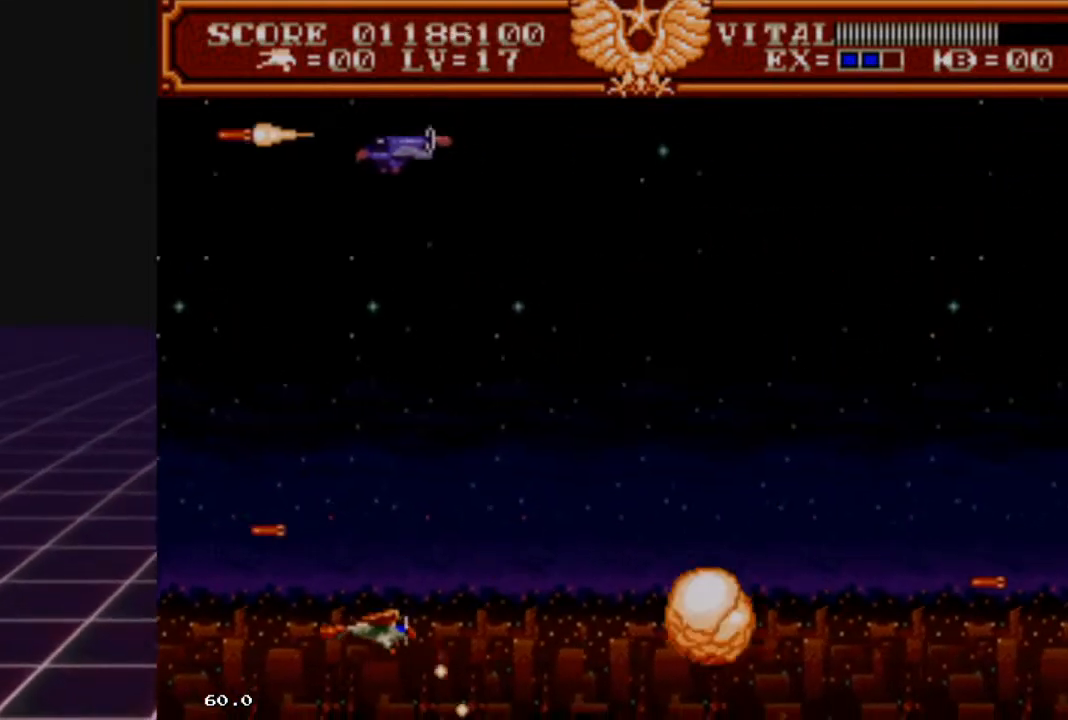
Gameplay with a controller (Xbox layout); each line is a JSON object with the inputs held at the frame after it. "events" lists button and stick changes between this image and that frame as [ms after this image, input, new state], when the widget could be followed in between.
{"buttons": ["R2"], "left_stick": "up", "right_stick": "center", "events": [[100, "left_stick", "up"]]}
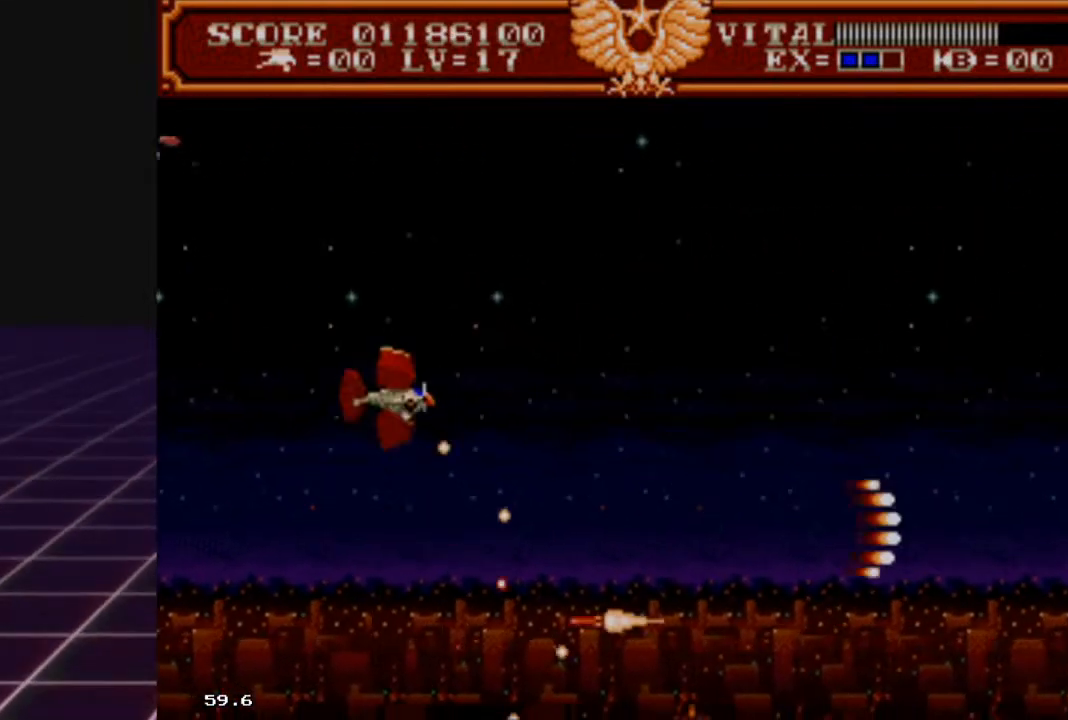
{"buttons": ["R2"], "left_stick": "up-right", "right_stick": "center", "events": [[33, "left_stick", "right"], [100, "left_stick", "down-right"], [333, "left_stick", "up-right"]]}
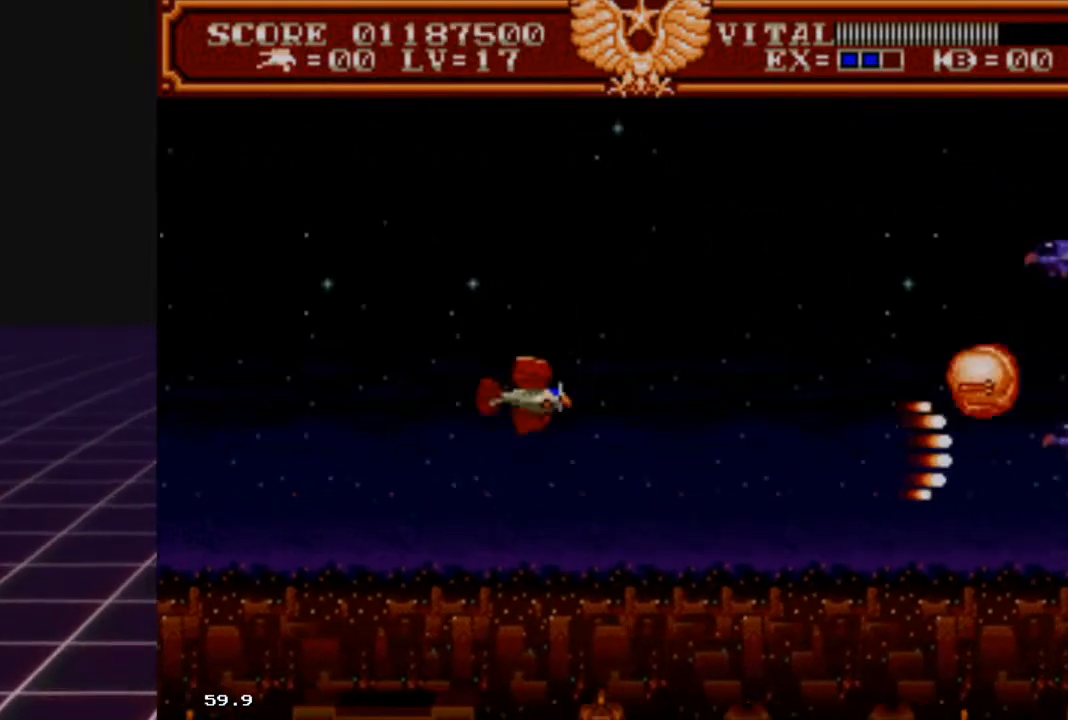
{"buttons": ["R2"], "left_stick": "up", "right_stick": "center", "events": [[67, "left_stick", "up-left"], [200, "left_stick", "left"], [367, "left_stick", "up"]]}
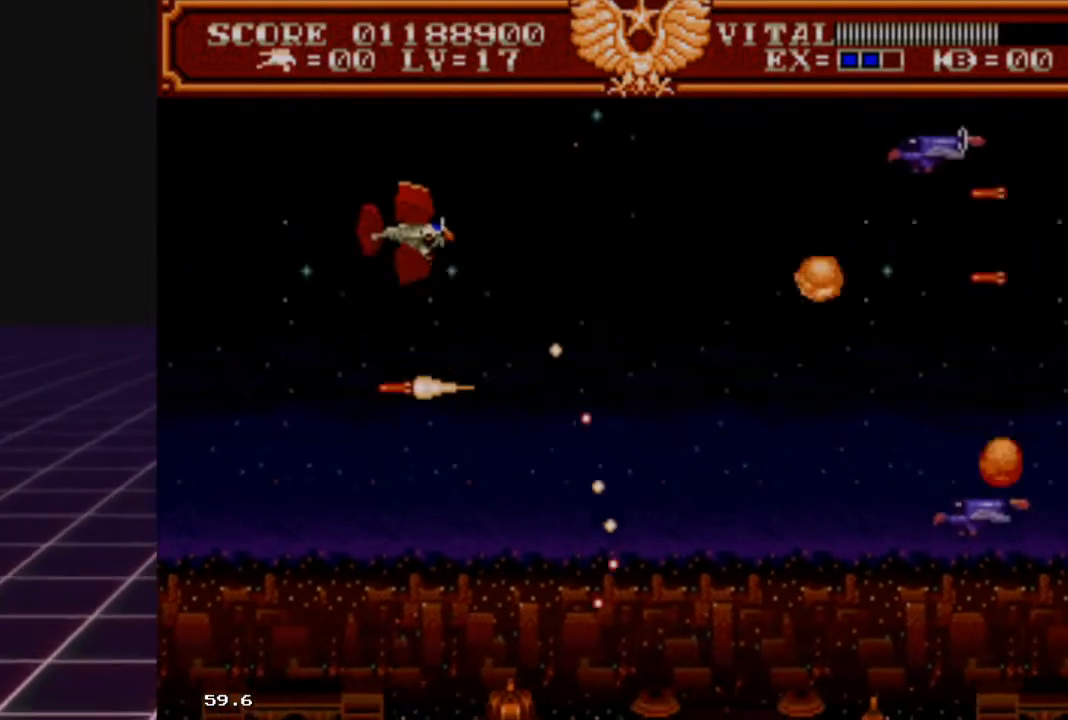
{"buttons": ["R2"], "left_stick": "down", "right_stick": "center", "events": [[200, "left_stick", "down-right"], [300, "left_stick", "down"]]}
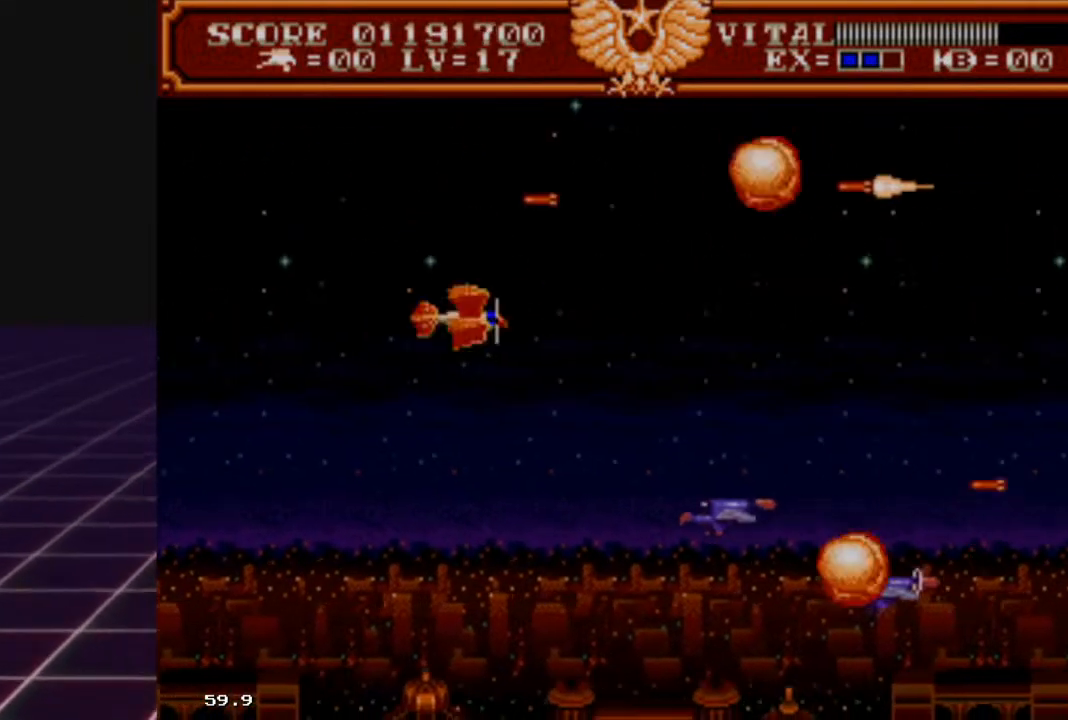
{"buttons": ["R2"], "left_stick": "down-left", "right_stick": "center", "events": [[300, "left_stick", "down-left"]]}
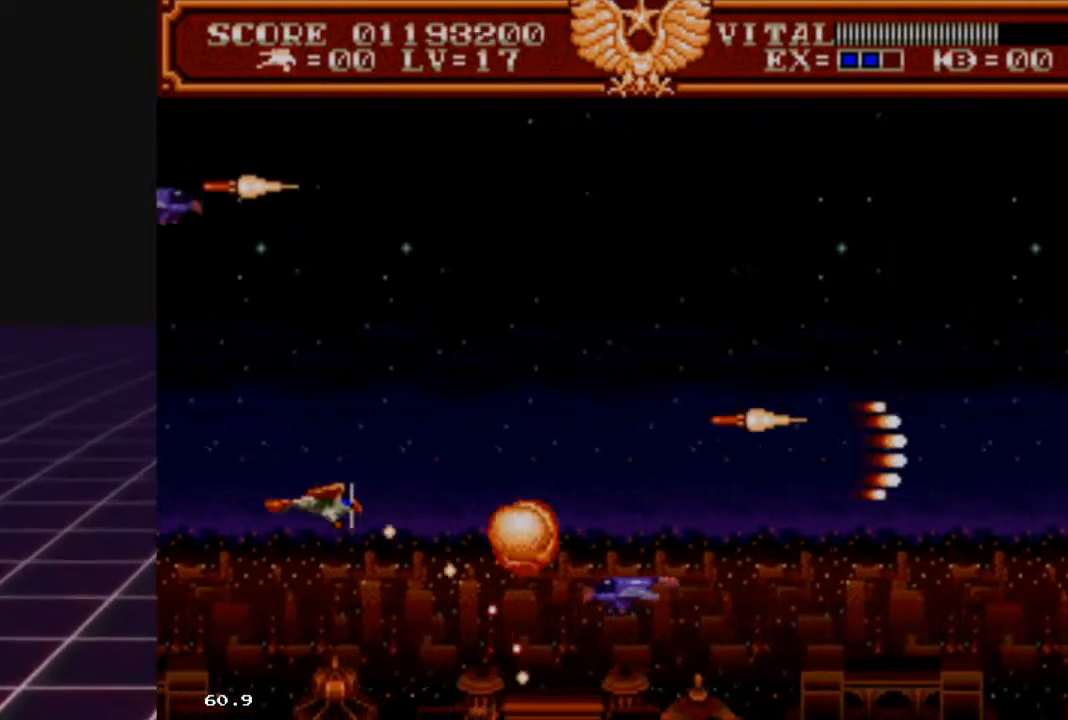
{"buttons": ["R2"], "left_stick": "right", "right_stick": "center", "events": [[33, "left_stick", "up-left"], [167, "left_stick", "down"], [400, "left_stick", "right"]]}
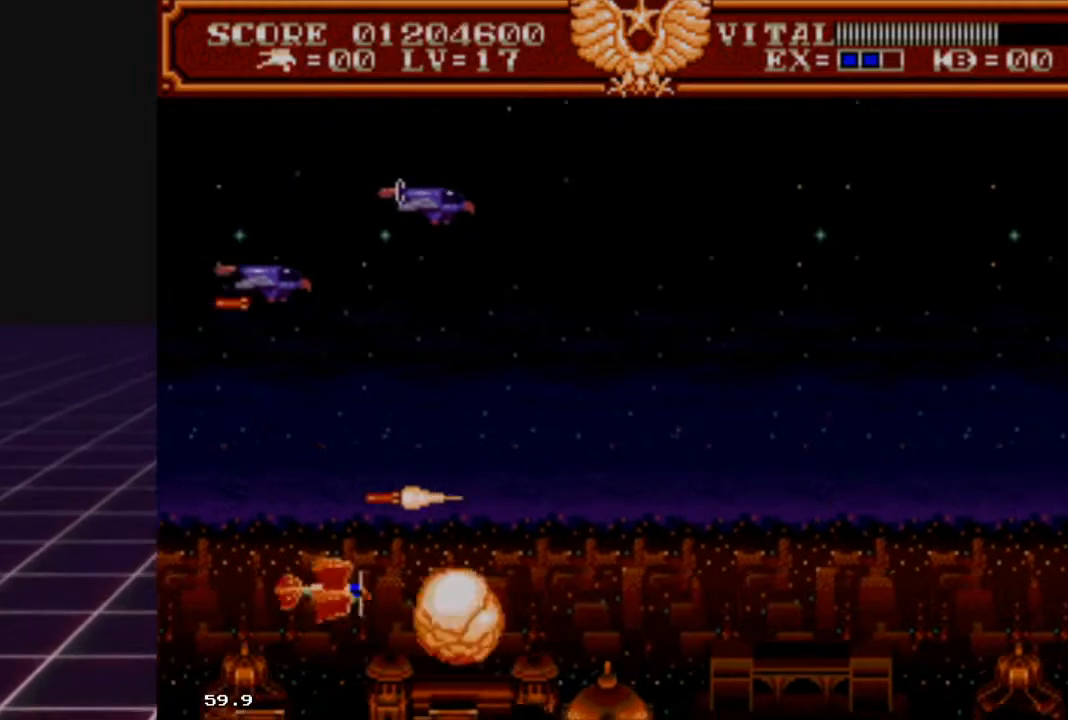
{"buttons": ["R2"], "left_stick": "up-right", "right_stick": "center", "events": [[100, "left_stick", "up-right"]]}
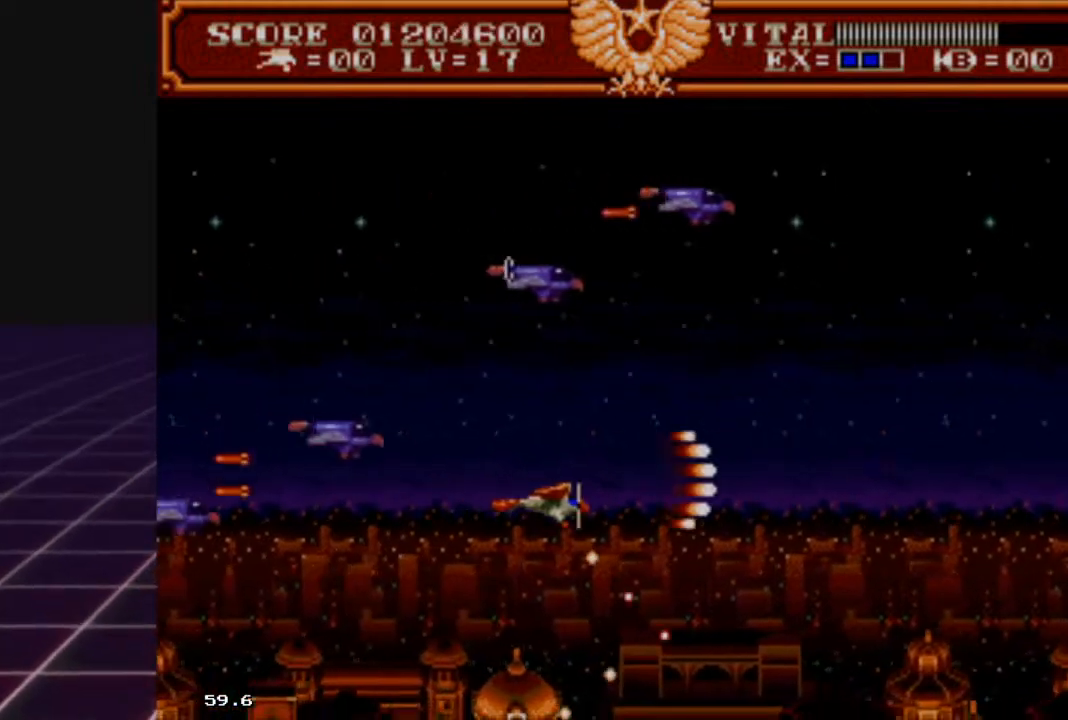
{"buttons": ["L2"], "left_stick": "right", "right_stick": "center", "events": [[167, "left_stick", "right"], [233, "L2", "down"], [267, "R2", "up"]]}
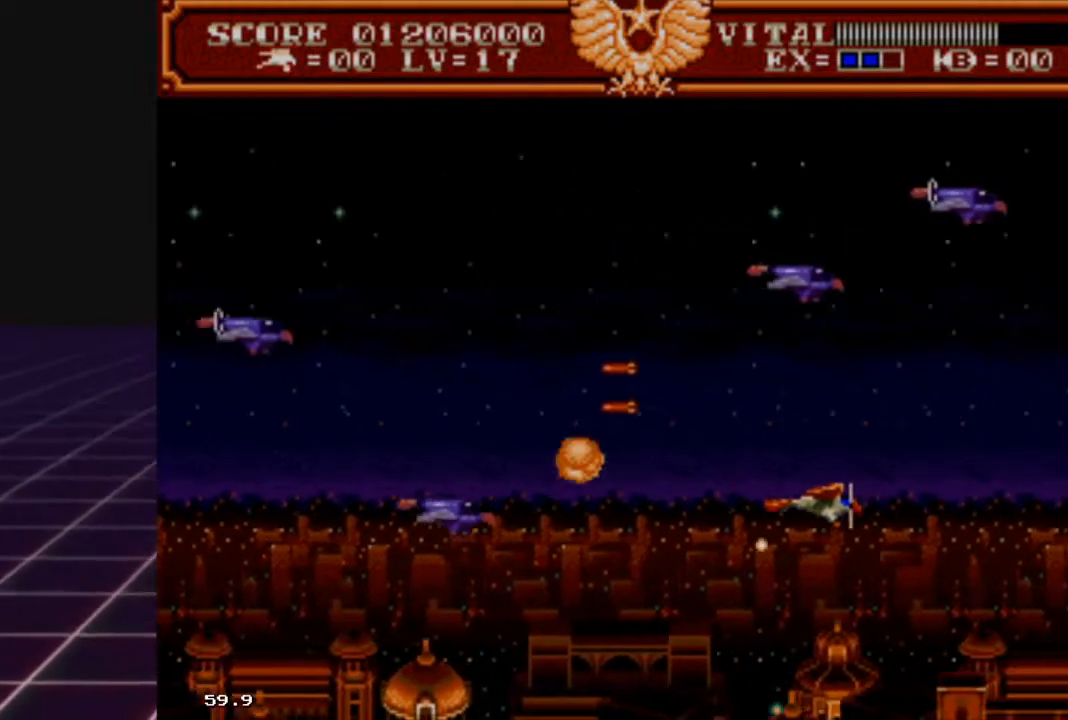
{"buttons": ["L2"], "left_stick": "up-right", "right_stick": "center", "events": [[400, "left_stick", "down"], [500, "left_stick", "up-right"]]}
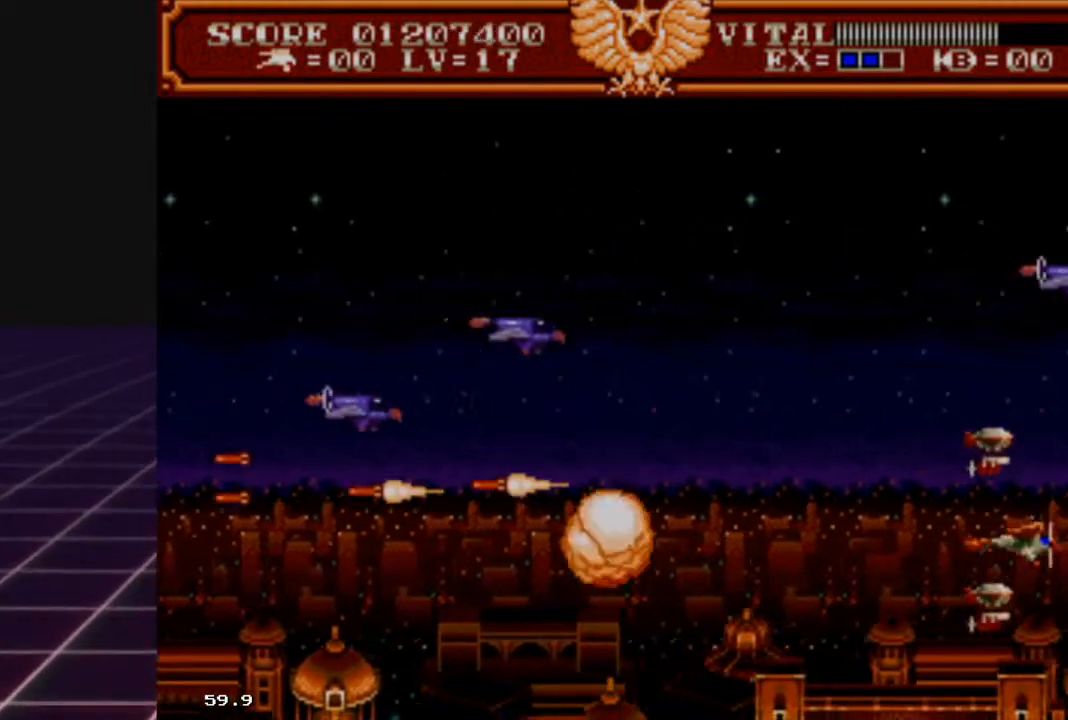
{"buttons": ["L2"], "left_stick": "left", "right_stick": "center", "events": [[200, "left_stick", "up-left"], [267, "left_stick", "down-left"], [333, "left_stick", "down"], [500, "left_stick", "left"]]}
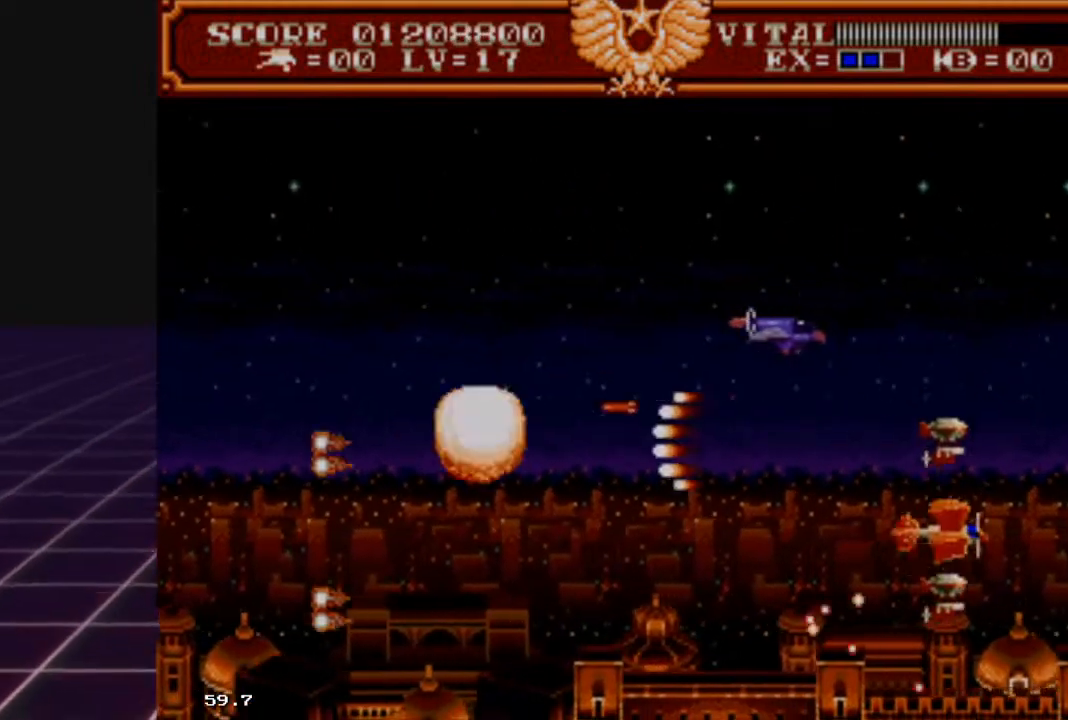
{"buttons": ["R2"], "left_stick": "up-left", "right_stick": "center", "events": [[133, "L2", "up"], [133, "left_stick", "up-right"], [200, "R2", "down"], [300, "left_stick", "up-left"]]}
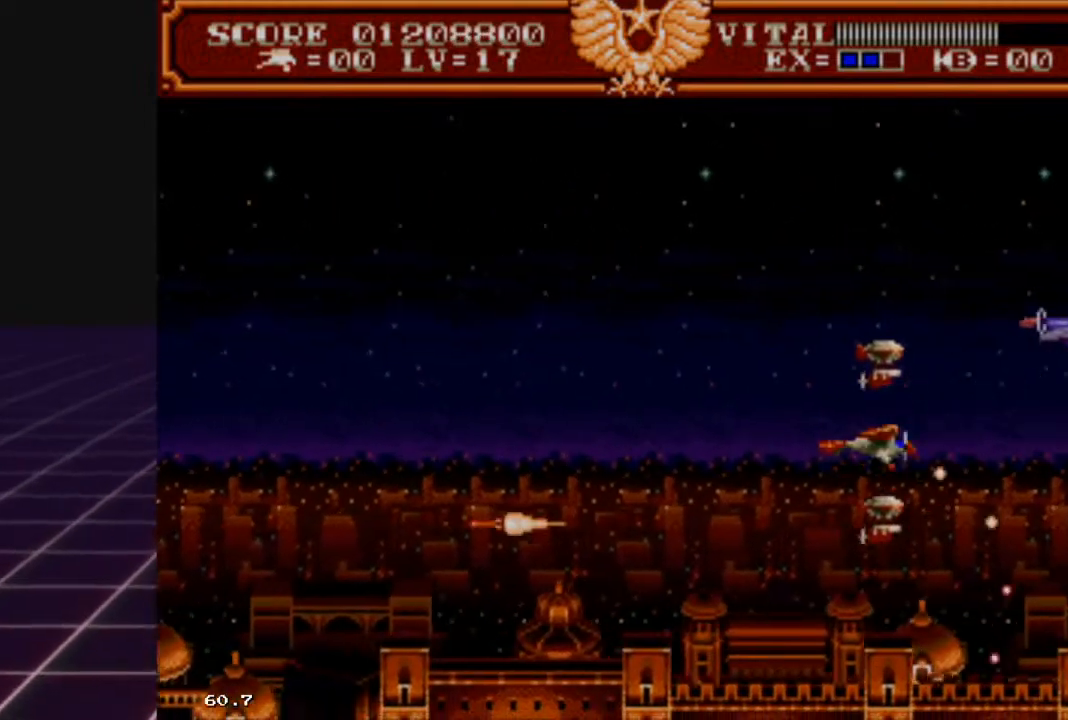
{"buttons": ["R2"], "left_stick": "up-left", "right_stick": "center", "events": [[100, "left_stick", "left"], [333, "left_stick", "up-left"]]}
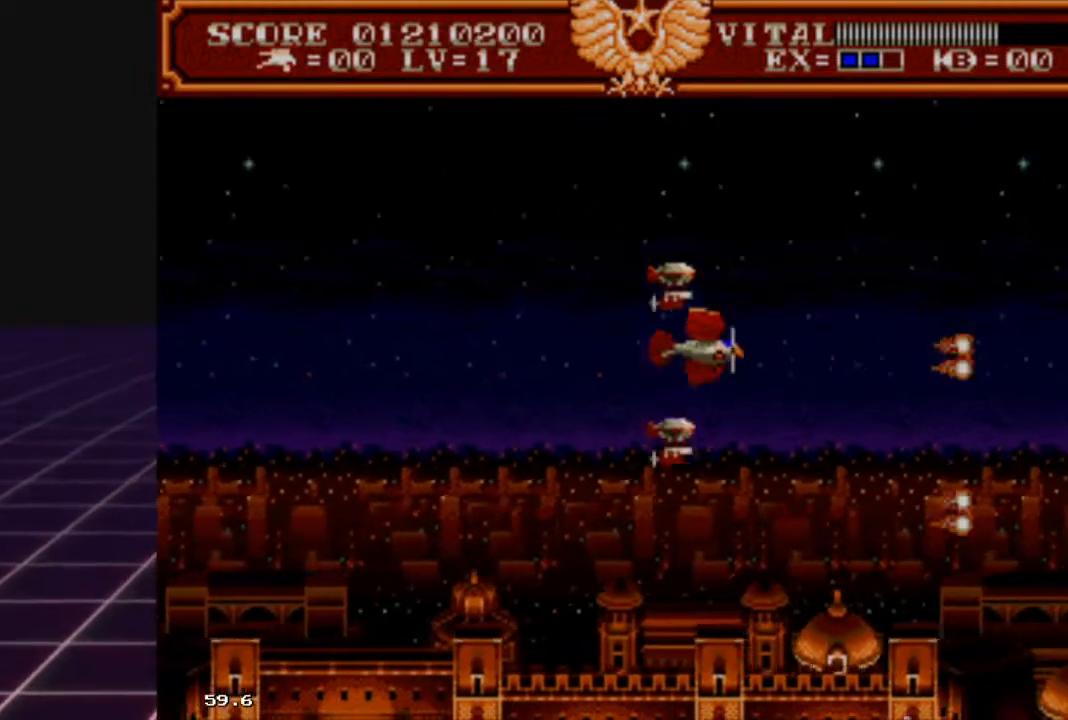
{"buttons": ["R2"], "left_stick": "down-left", "right_stick": "center", "events": [[267, "left_stick", "down-left"]]}
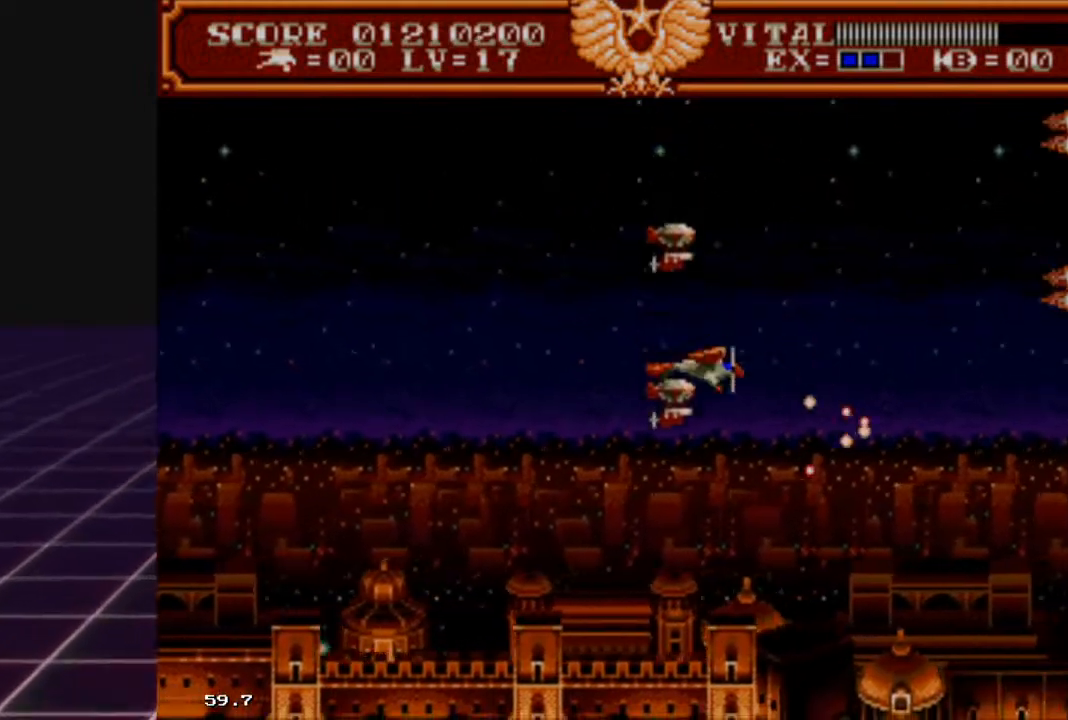
{"buttons": ["R2"], "left_stick": "up", "right_stick": "center", "events": [[267, "left_stick", "left"], [367, "left_stick", "up-left"], [500, "left_stick", "up"]]}
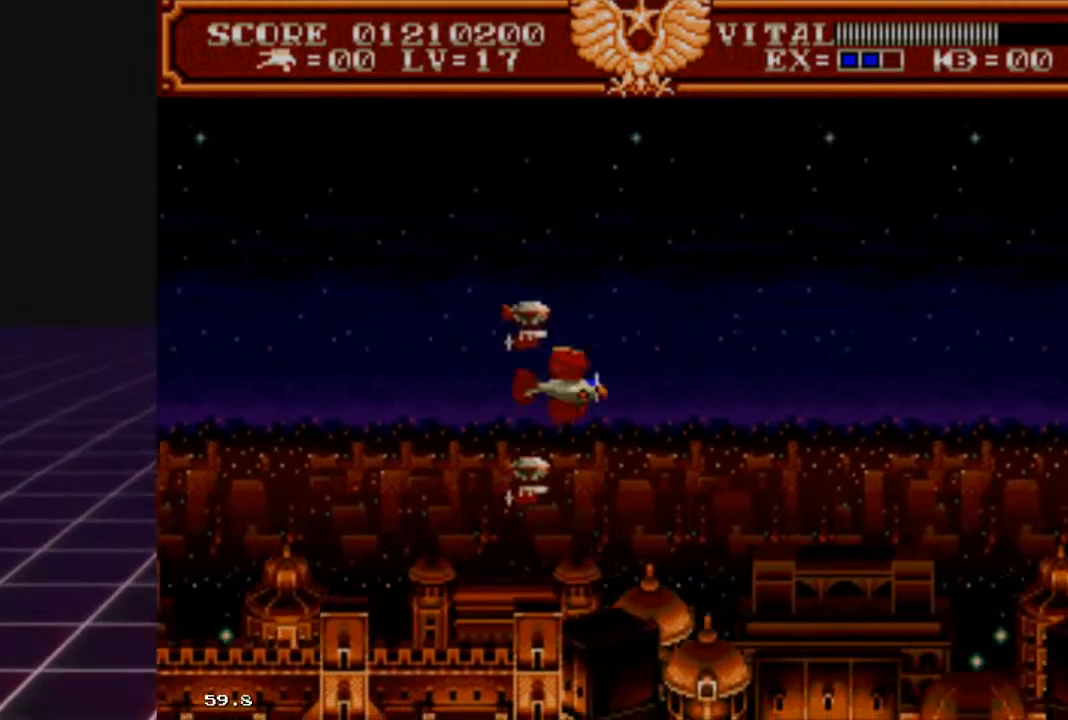
{"buttons": ["R2"], "left_stick": "left", "right_stick": "center", "events": [[33, "left_stick", "up-right"], [100, "left_stick", "down-right"], [200, "left_stick", "down-left"], [467, "left_stick", "left"]]}
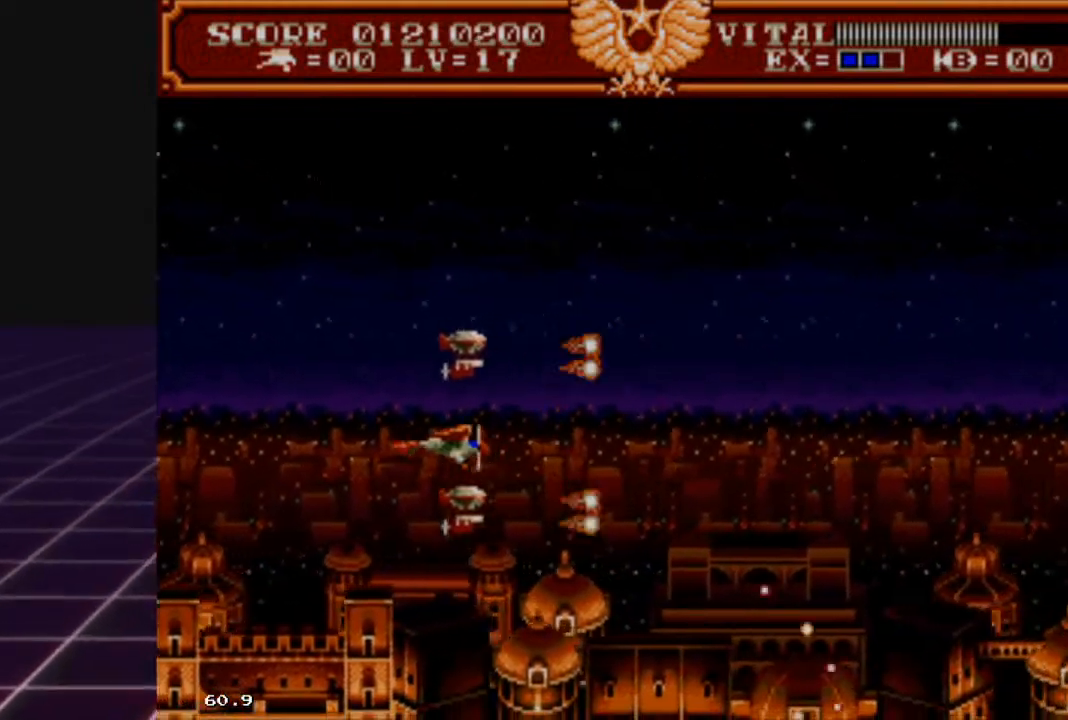
{"buttons": ["R2"], "left_stick": "right", "right_stick": "center", "events": [[233, "left_stick", "up-right"], [433, "left_stick", "right"]]}
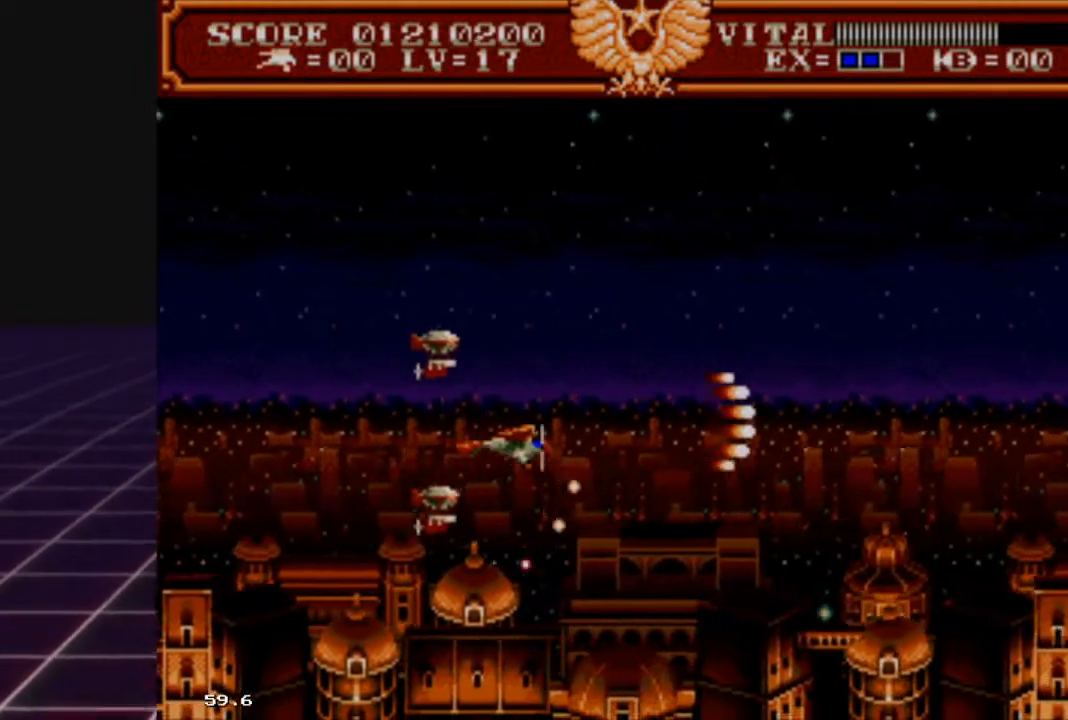
{"buttons": ["R2"], "left_stick": "right", "right_stick": "center", "events": [[200, "left_stick", "up-right"], [367, "left_stick", "up"], [500, "left_stick", "right"]]}
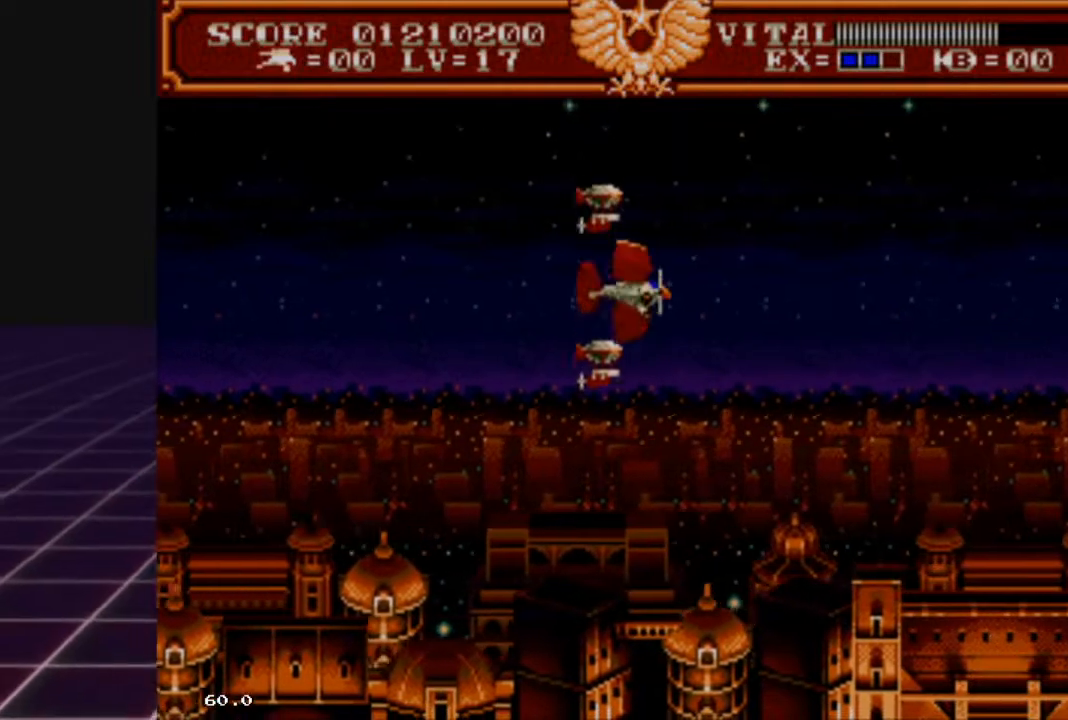
{"buttons": ["R2"], "left_stick": "up-left", "right_stick": "center", "events": [[133, "left_stick", "down"], [200, "left_stick", "down-left"], [433, "left_stick", "up-left"]]}
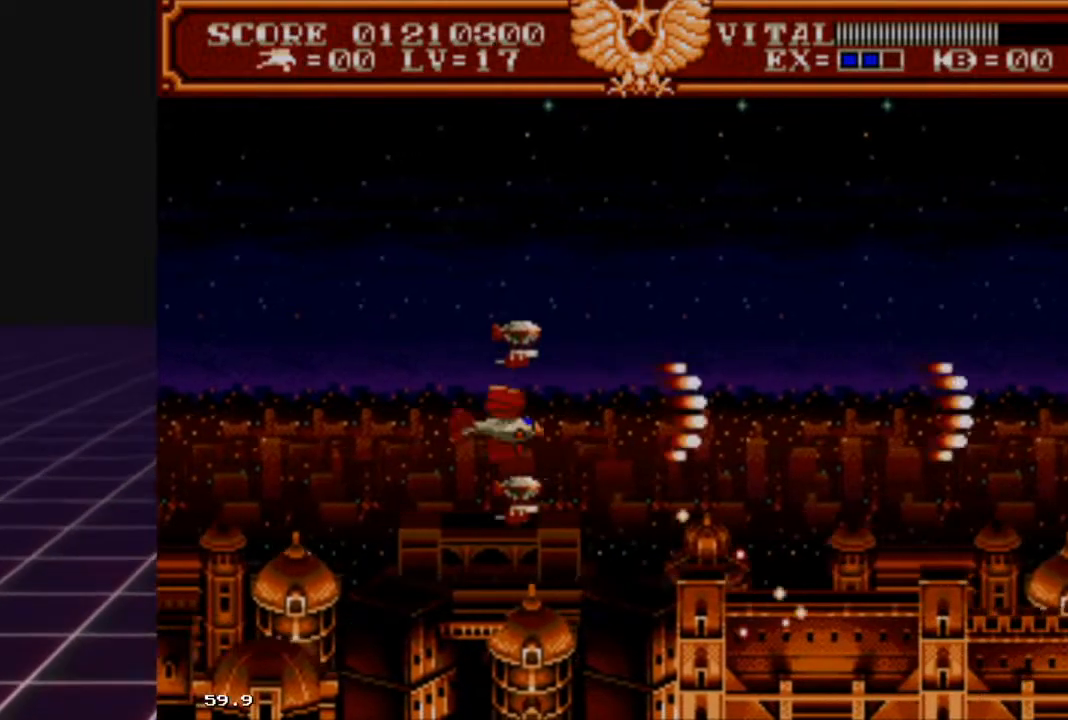
{"buttons": ["R2"], "left_stick": "down-right", "right_stick": "center", "events": [[233, "left_stick", "up-right"], [367, "left_stick", "right"], [467, "left_stick", "down-right"]]}
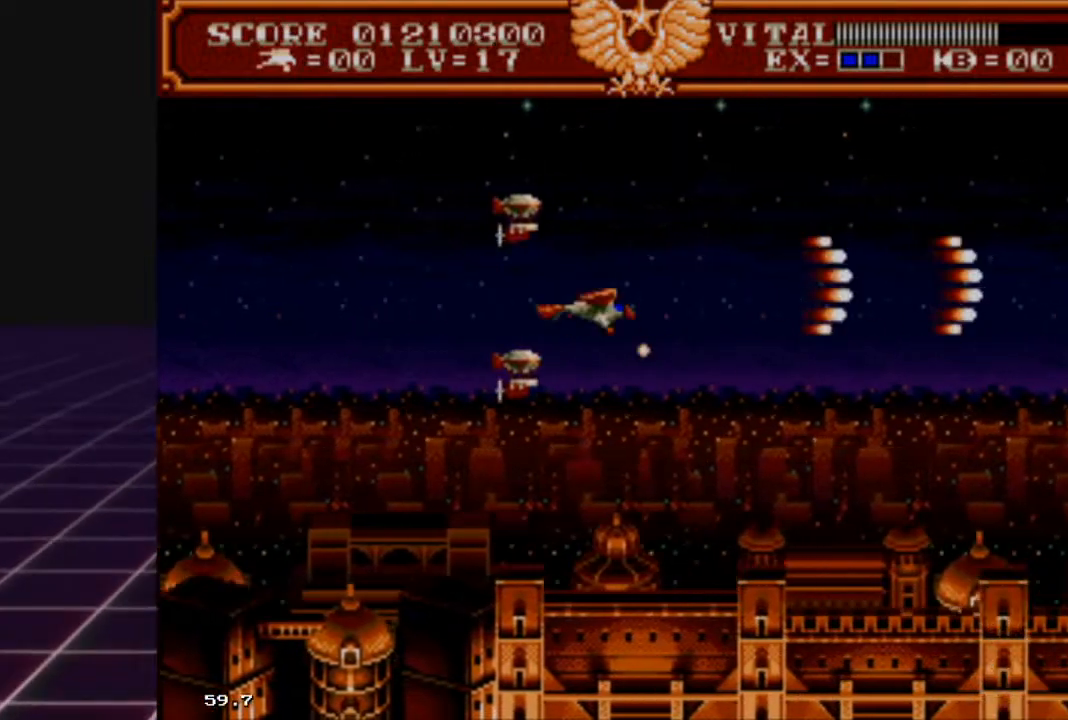
{"buttons": ["R2"], "left_stick": "up-left", "right_stick": "center", "events": [[167, "left_stick", "down"], [267, "left_stick", "down-left"], [467, "left_stick", "up-left"]]}
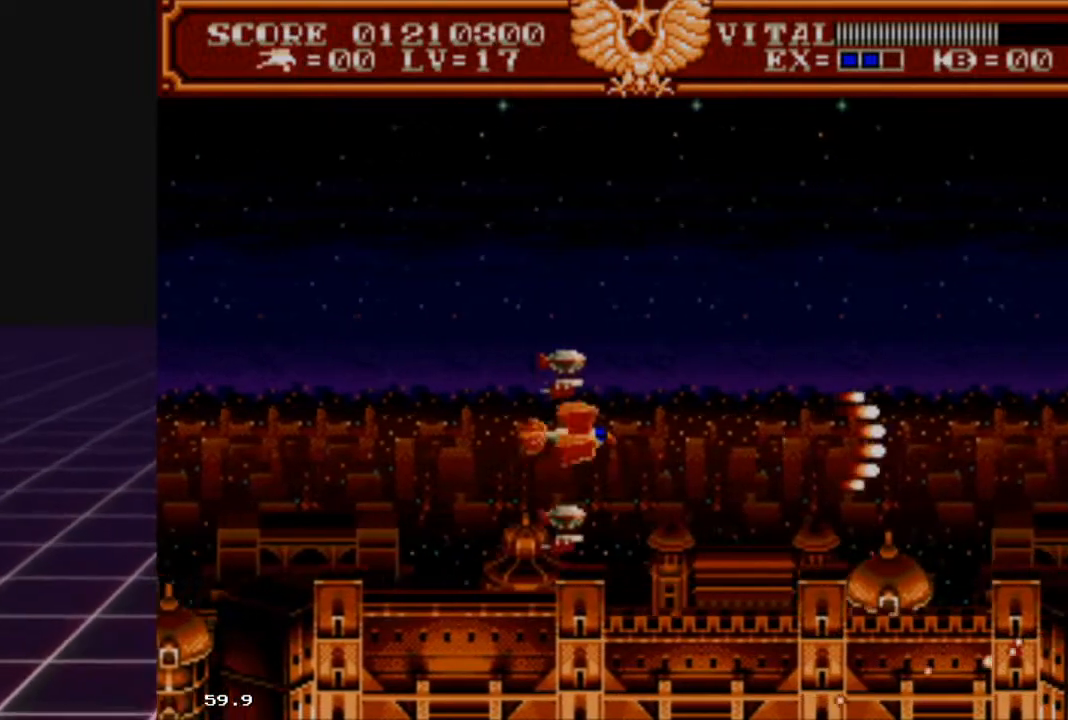
{"buttons": ["R2"], "left_stick": "right", "right_stick": "center", "events": [[67, "left_stick", "up-right"], [400, "left_stick", "right"]]}
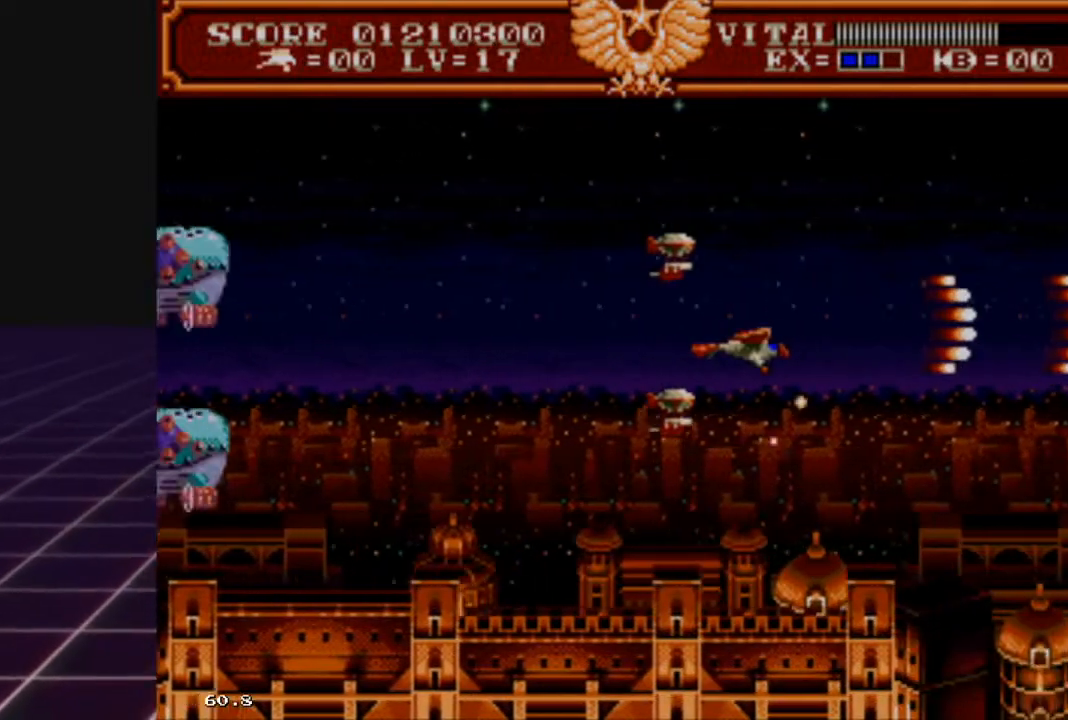
{"buttons": ["R2"], "left_stick": "down", "right_stick": "center", "events": [[500, "left_stick", "down"]]}
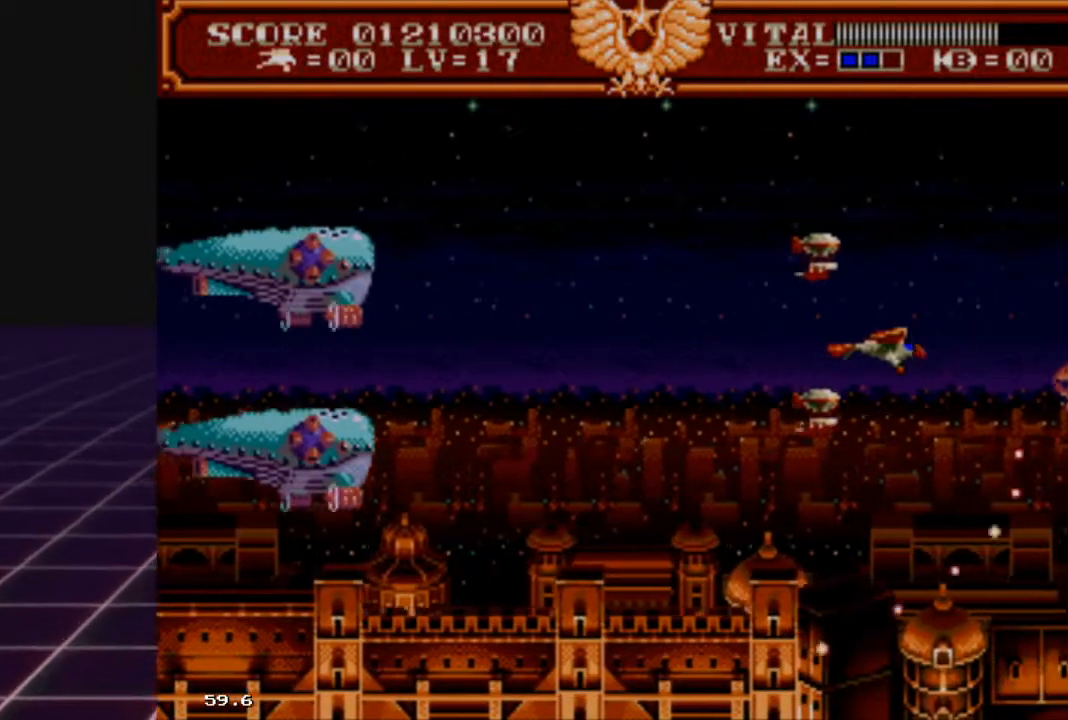
{"buttons": ["R2"], "left_stick": "down", "right_stick": "center", "events": [[133, "left_stick", "down-right"], [333, "left_stick", "down-left"], [467, "left_stick", "down"]]}
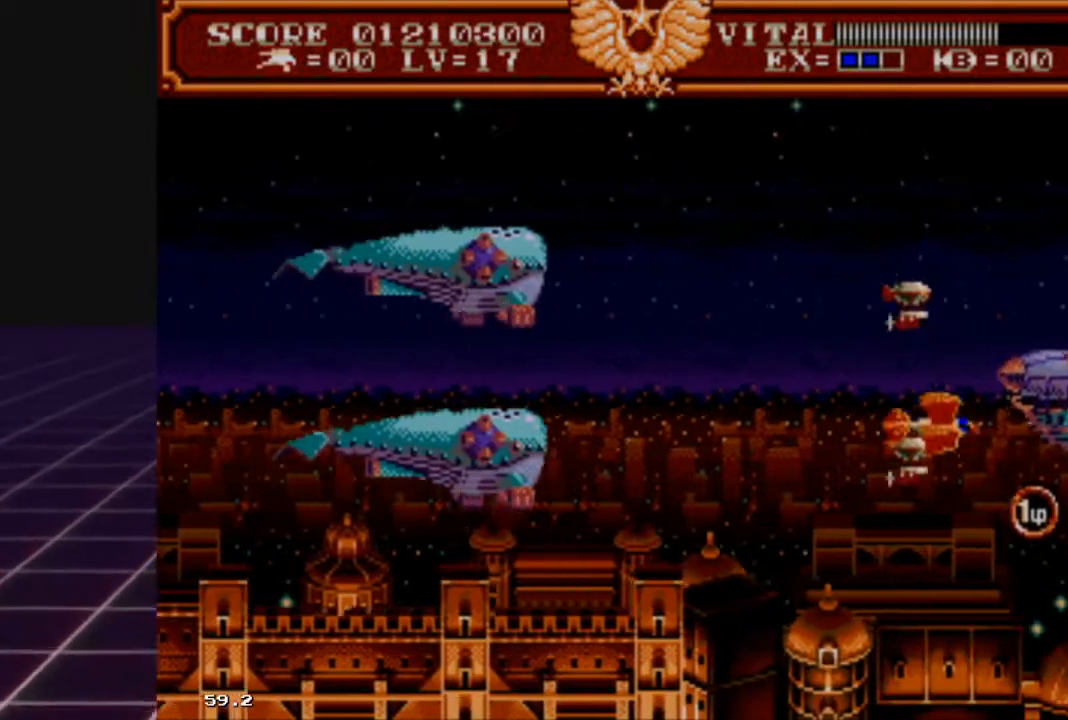
{"buttons": ["L2", "R2"], "left_stick": "down-right", "right_stick": "center", "events": [[200, "left_stick", "down-left"], [333, "L2", "down"], [333, "left_stick", "right"], [433, "left_stick", "down-right"]]}
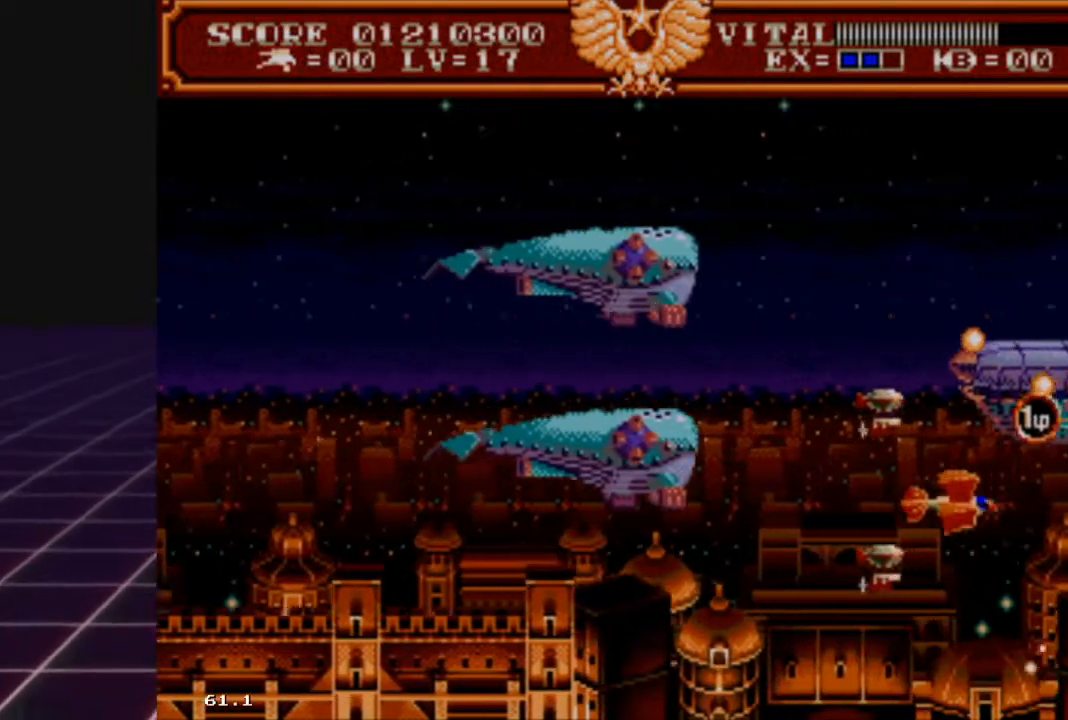
{"buttons": ["R2"], "left_stick": "down-left", "right_stick": "center", "events": [[33, "L2", "up"], [167, "left_stick", "down-left"]]}
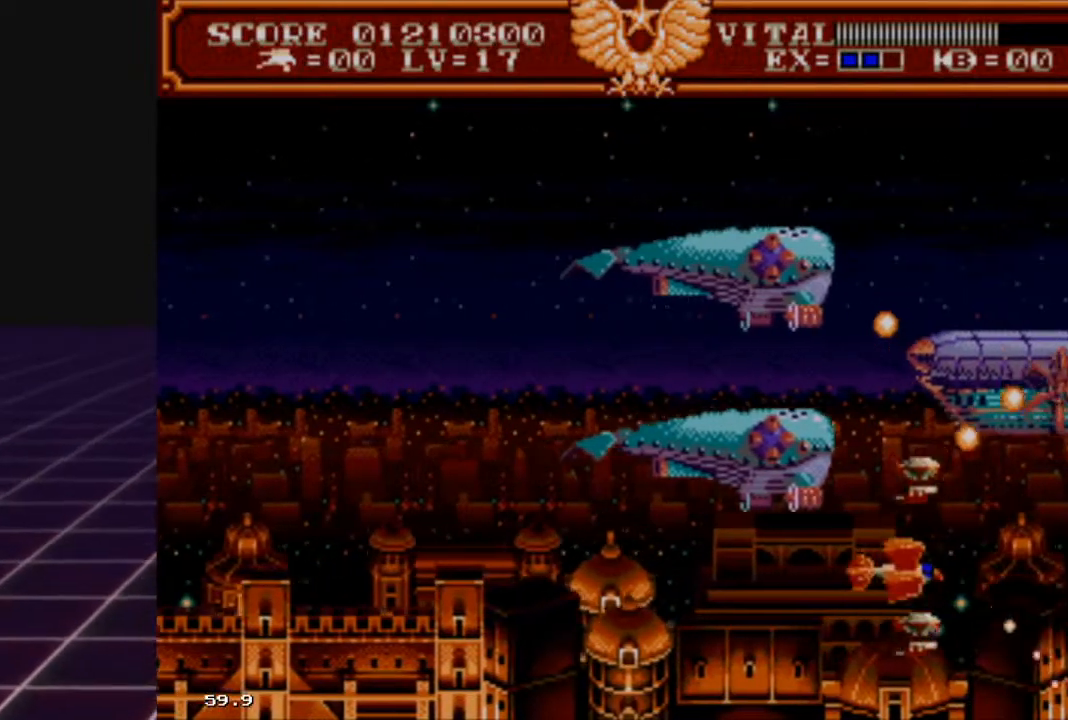
{"buttons": ["R2"], "left_stick": "left", "right_stick": "center", "events": [[33, "left_stick", "left"]]}
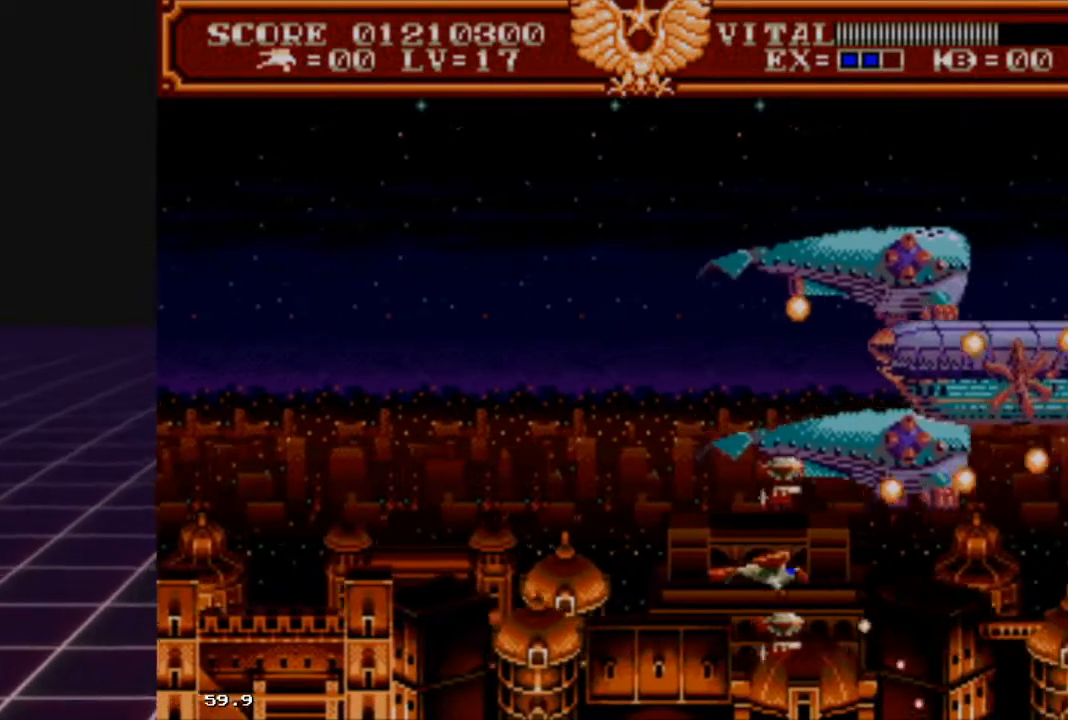
{"buttons": ["R2"], "left_stick": "up-left", "right_stick": "center", "events": [[233, "left_stick", "up-left"]]}
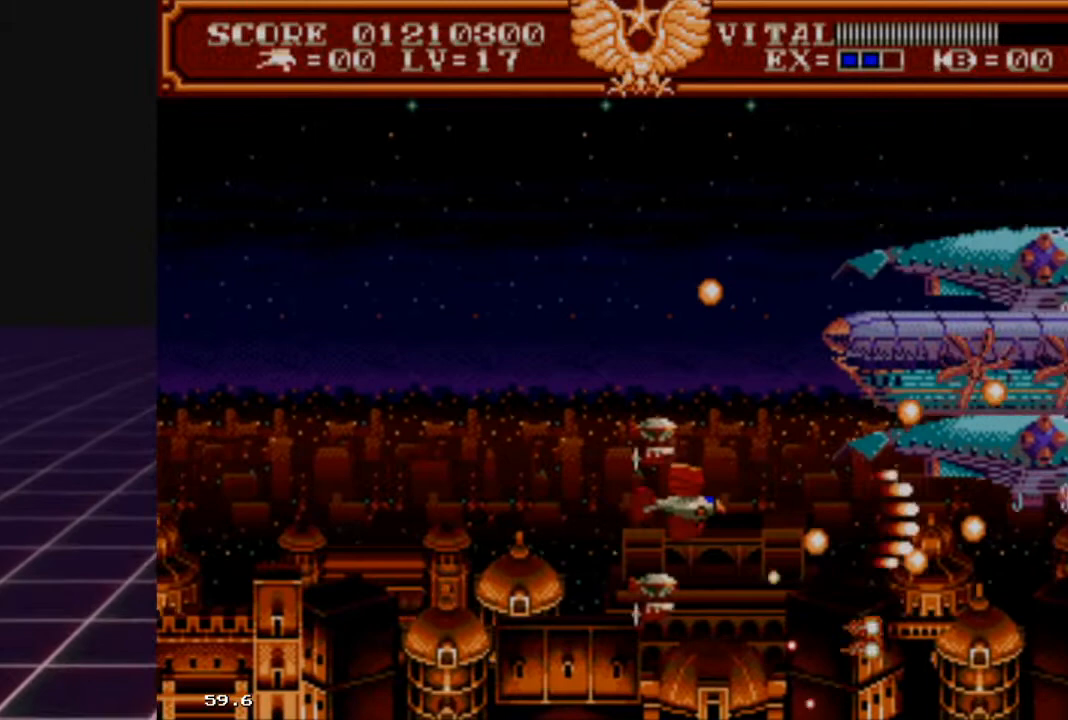
{"buttons": ["R2"], "left_stick": "up-left", "right_stick": "center", "events": []}
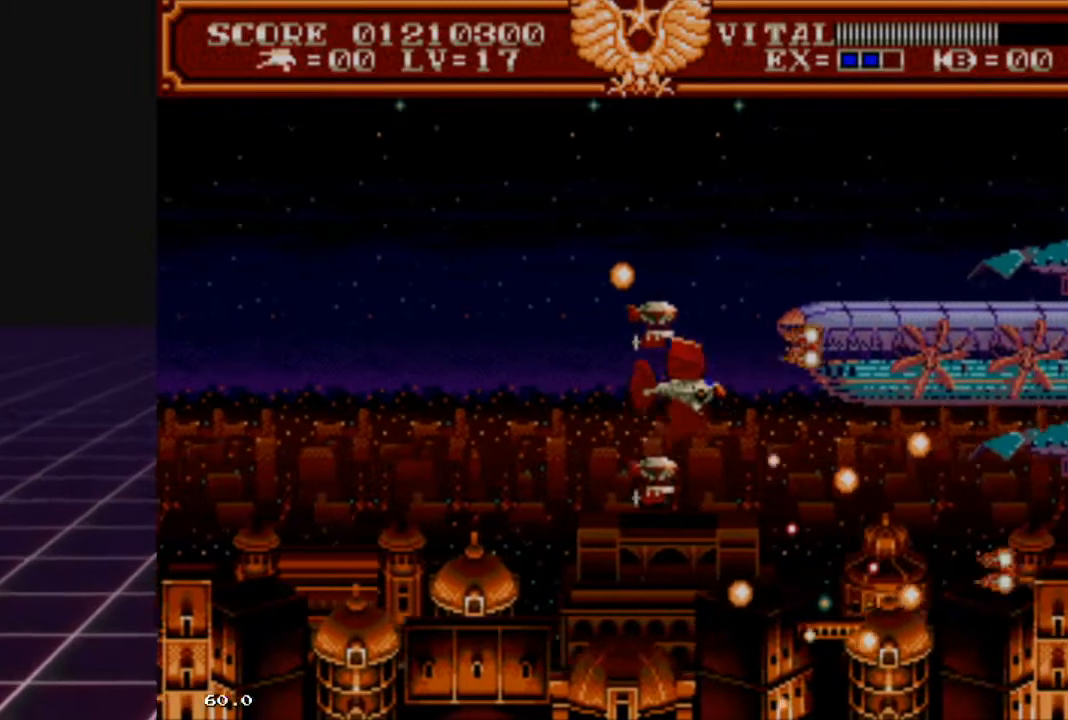
{"buttons": ["R2"], "left_stick": "left", "right_stick": "center", "events": [[33, "left_stick", "center"], [100, "left_stick", "left"], [367, "left_stick", "center"], [467, "left_stick", "left"]]}
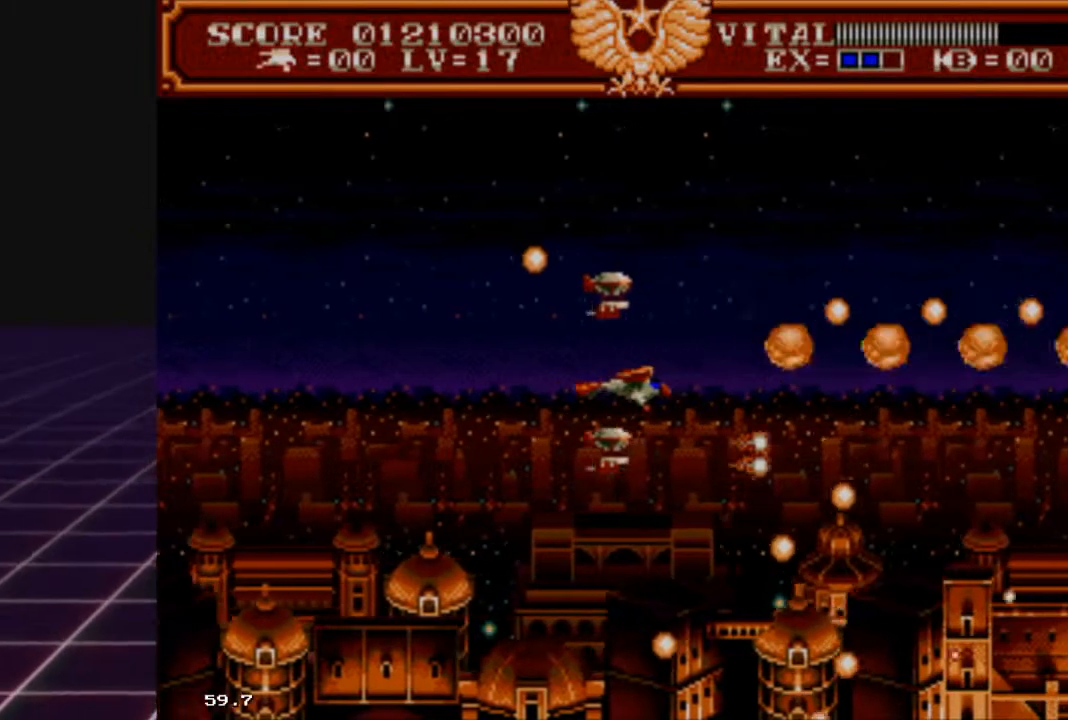
{"buttons": ["R2"], "left_stick": "down-right", "right_stick": "center", "events": [[133, "left_stick", "center"], [300, "left_stick", "down-right"]]}